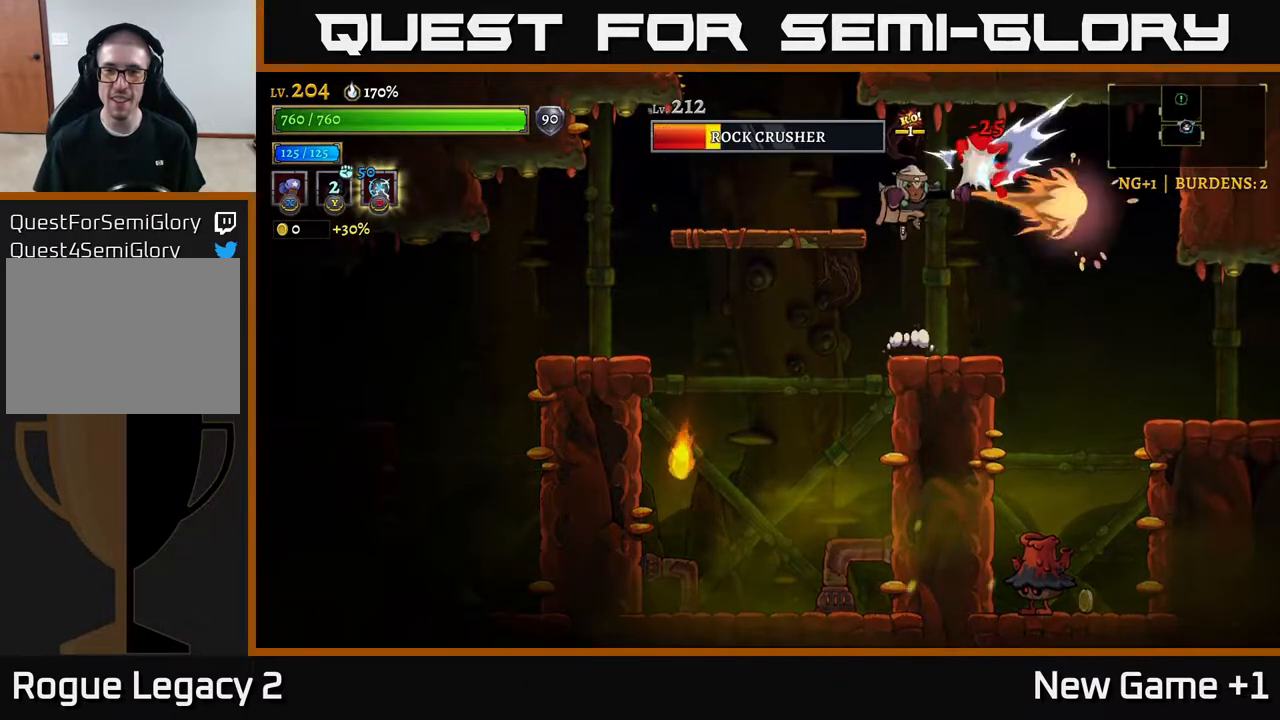
Gameplay with a controller (Xbox layout); each line is a JSON object with the inputs held at the frame after it. "events" lists button and stick changes between this image and that frame as [ms after this image, input, new state], when the widget could be followed in between.
{"buttons": ["X"], "left_stick": "center", "right_stick": "center", "events": [[33, "A", "up"]]}
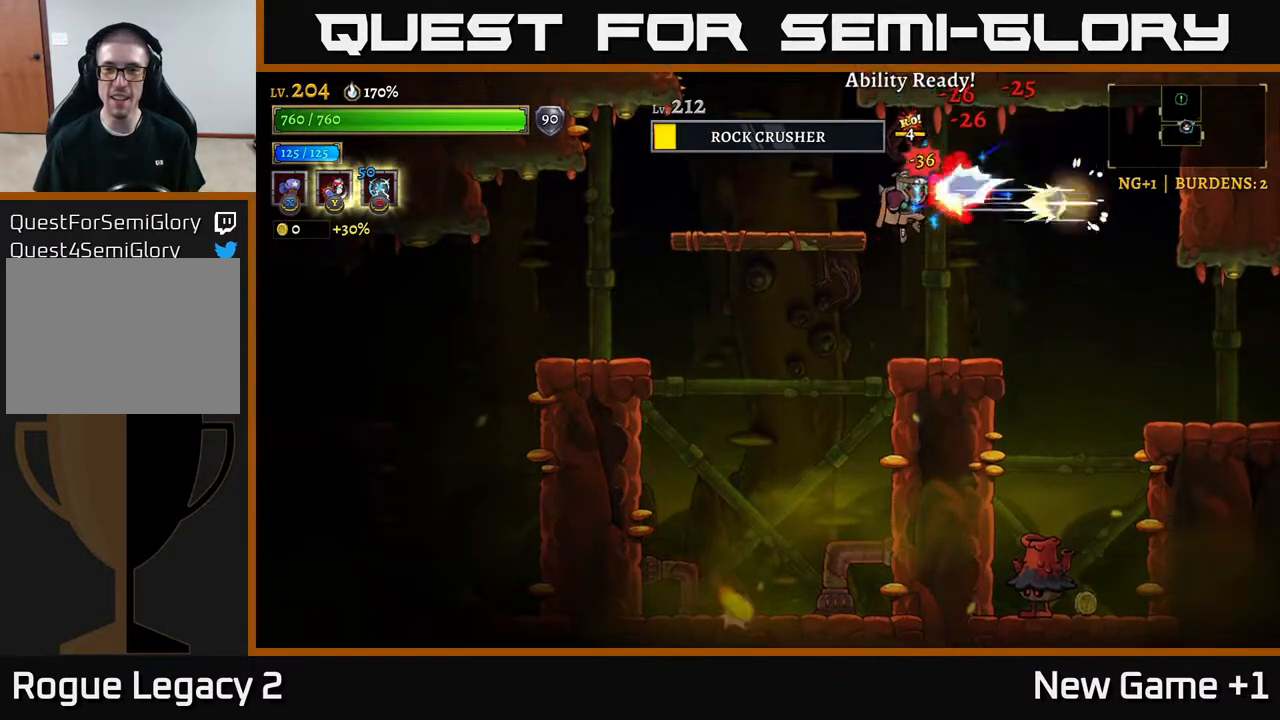
{"buttons": [], "left_stick": "left", "right_stick": "center", "events": [[133, "X", "up"], [483, "left_stick", "left"]]}
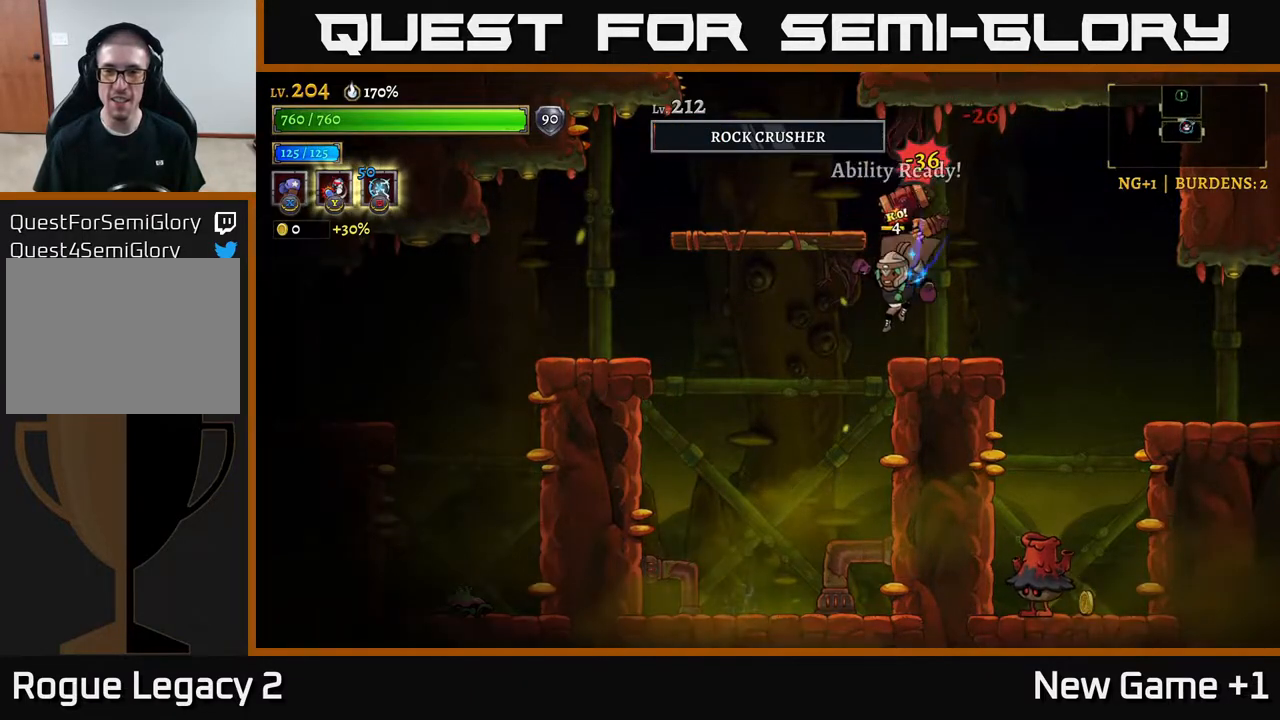
{"buttons": ["A"], "left_stick": "left", "right_stick": "center", "events": [[317, "A", "down"]]}
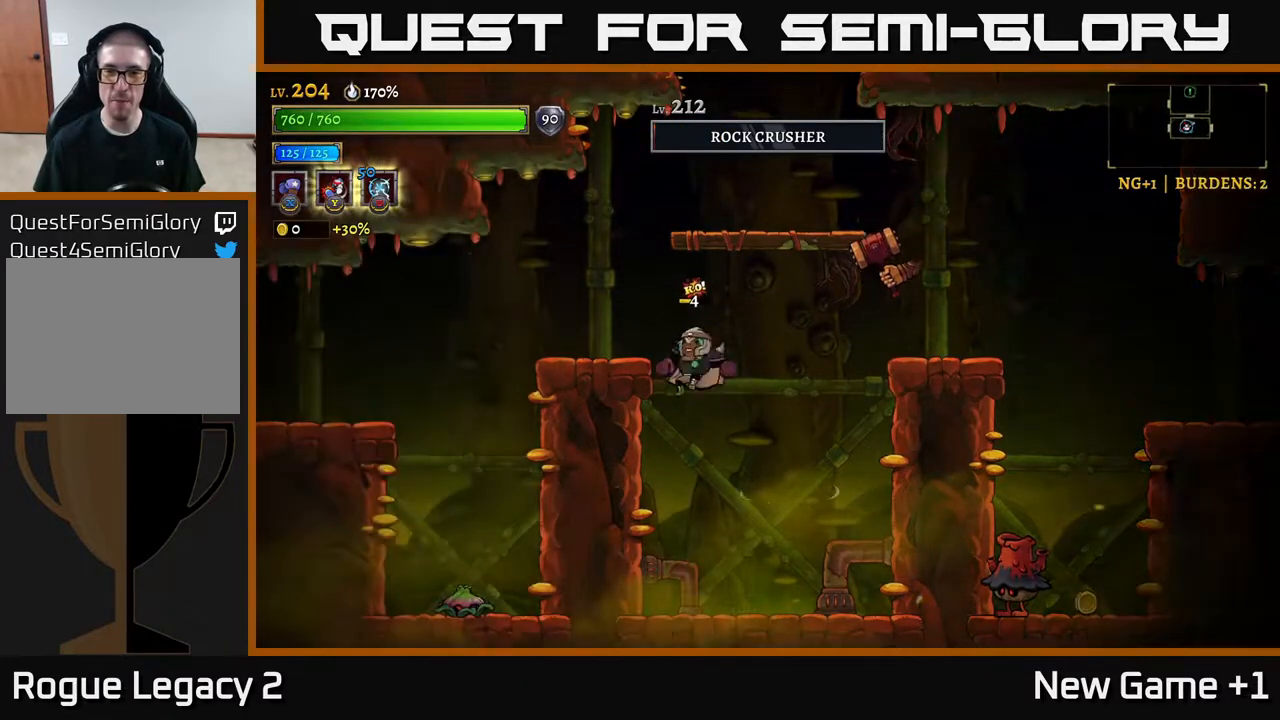
{"buttons": [], "left_stick": "right", "right_stick": "center", "events": [[100, "left_stick", "right"], [117, "X", "down"], [267, "X", "up"], [283, "A", "up"], [333, "left_stick", "center"], [467, "left_stick", "right"]]}
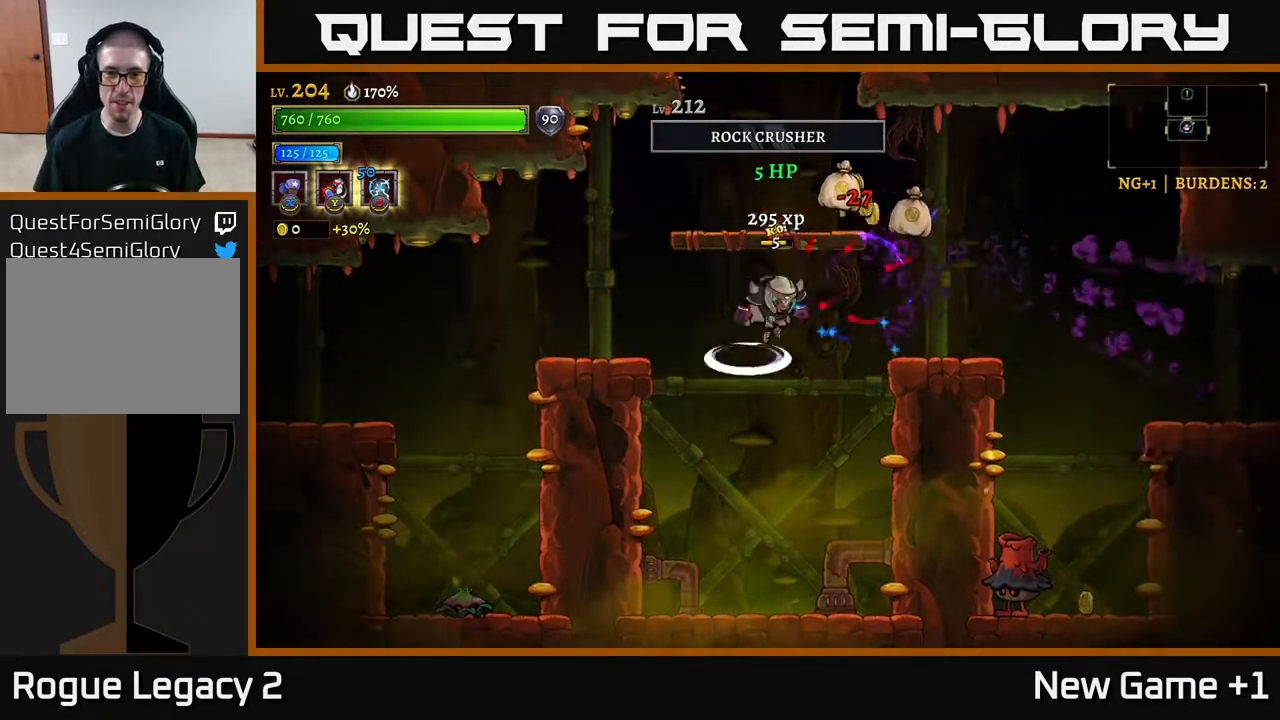
{"buttons": [], "left_stick": "center", "right_stick": "center", "events": [[17, "A", "down"], [233, "A", "up"], [483, "left_stick", "center"]]}
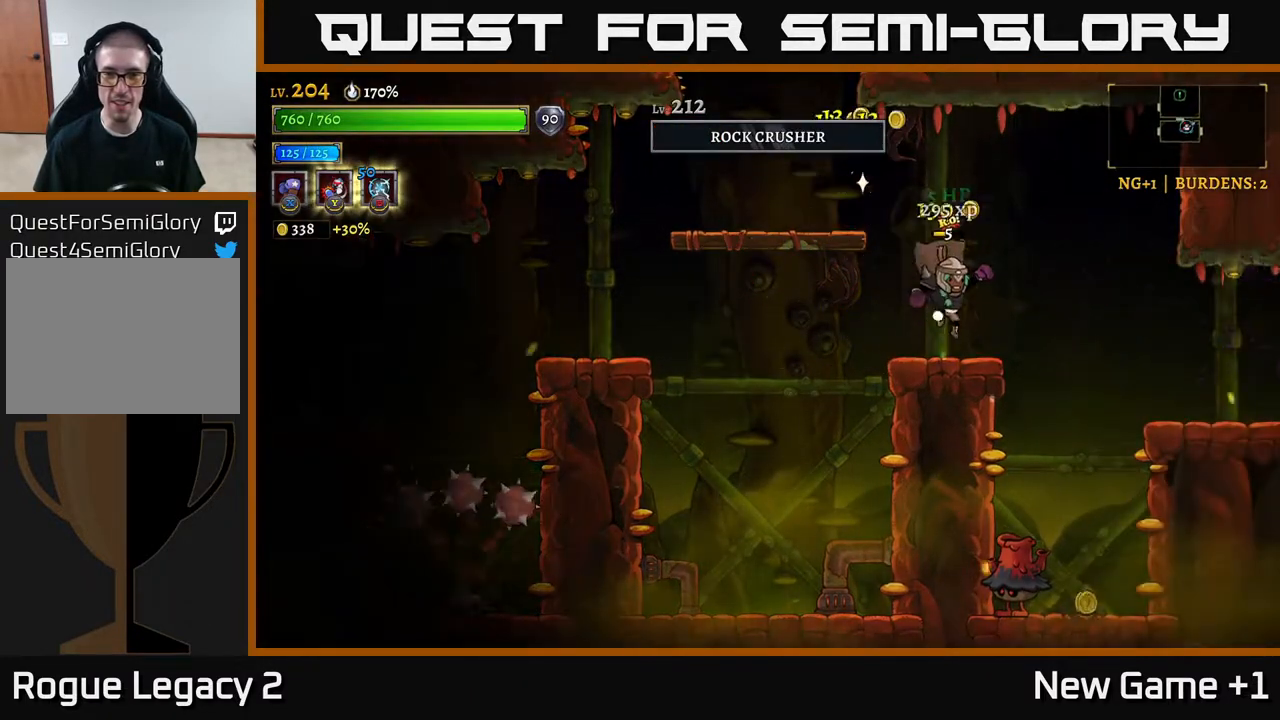
{"buttons": [], "left_stick": "right", "right_stick": "center", "events": [[100, "left_stick", "right"]]}
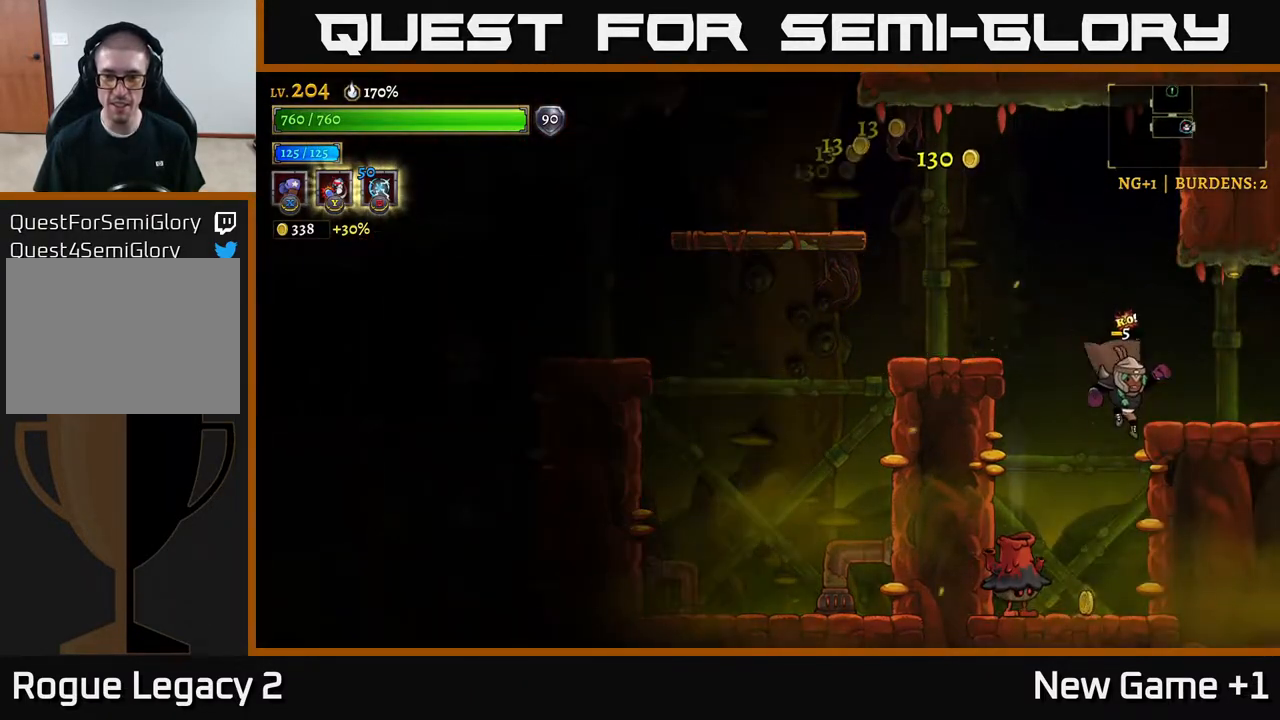
{"buttons": ["X"], "left_stick": "center", "right_stick": "center", "events": [[83, "left_stick", "left"], [200, "X", "down"], [200, "left_stick", "center"]]}
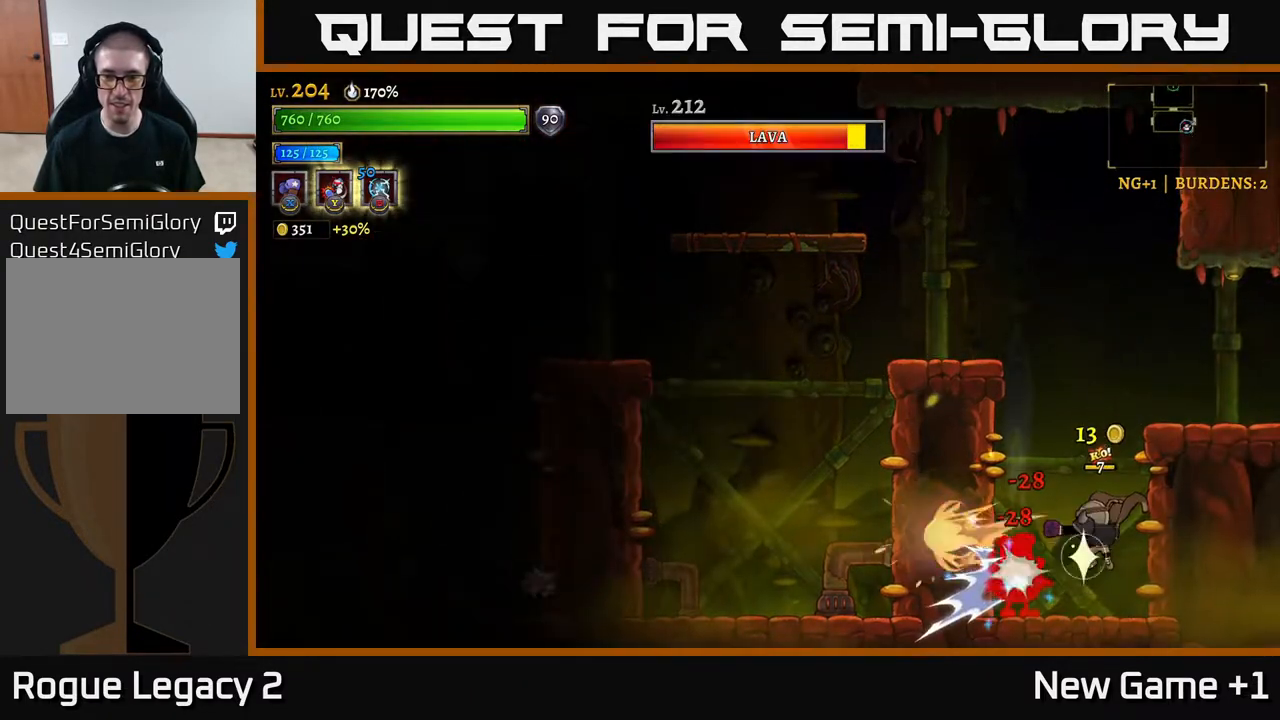
{"buttons": ["X"], "left_stick": "center", "right_stick": "center", "events": []}
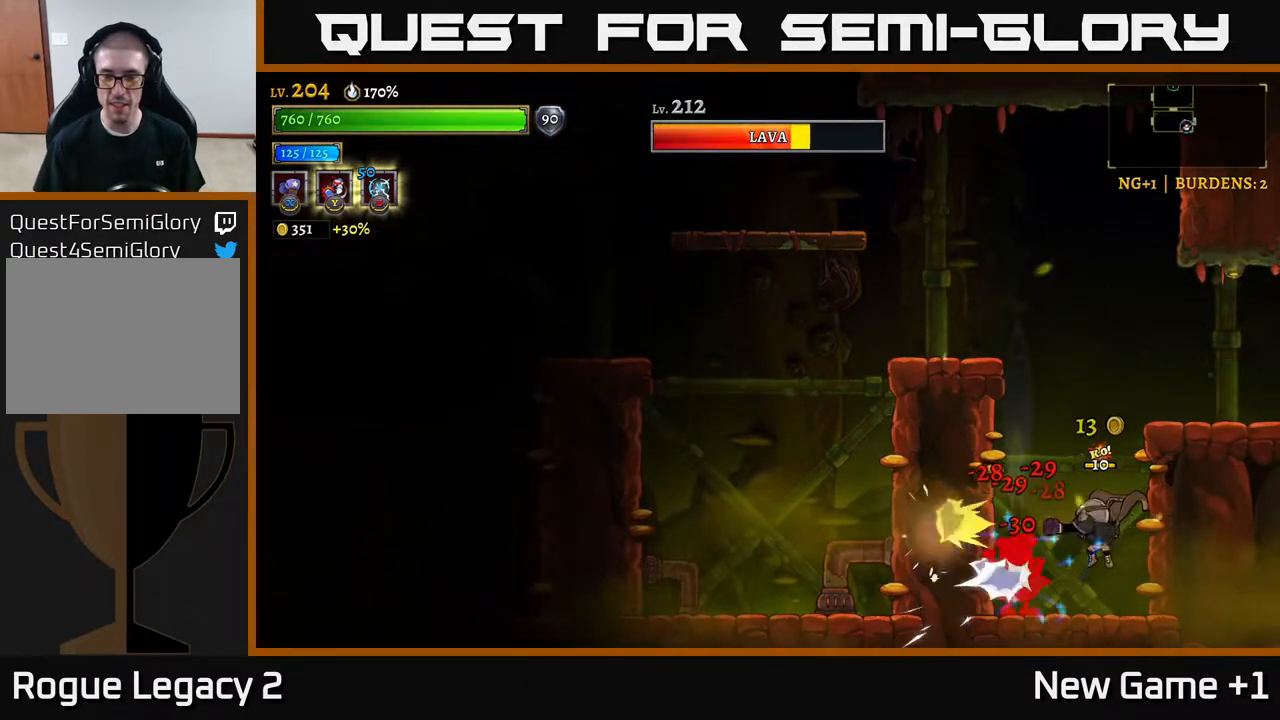
{"buttons": [], "left_stick": "down-left", "right_stick": "center", "events": [[300, "left_stick", "down-left"], [317, "X", "up"], [383, "Y", "down"], [450, "Y", "up"]]}
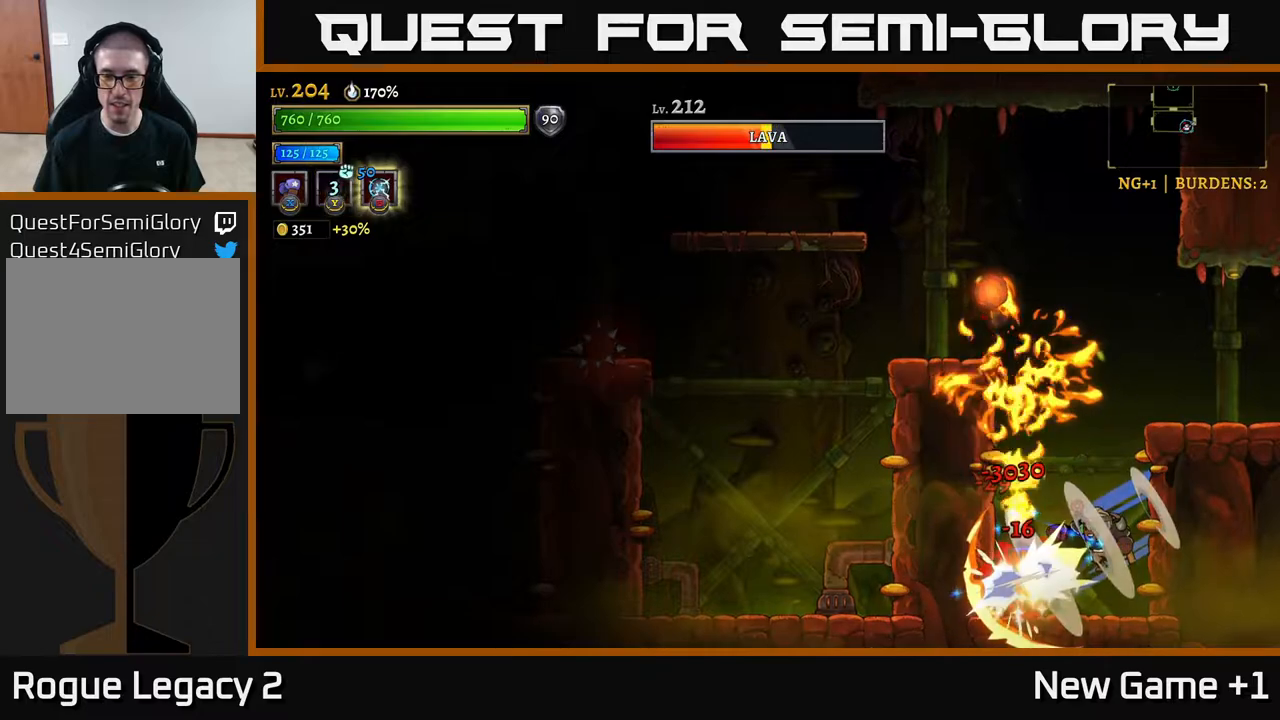
{"buttons": ["X"], "left_stick": "left", "right_stick": "center", "events": [[83, "left_stick", "center"], [450, "X", "down"], [500, "left_stick", "left"]]}
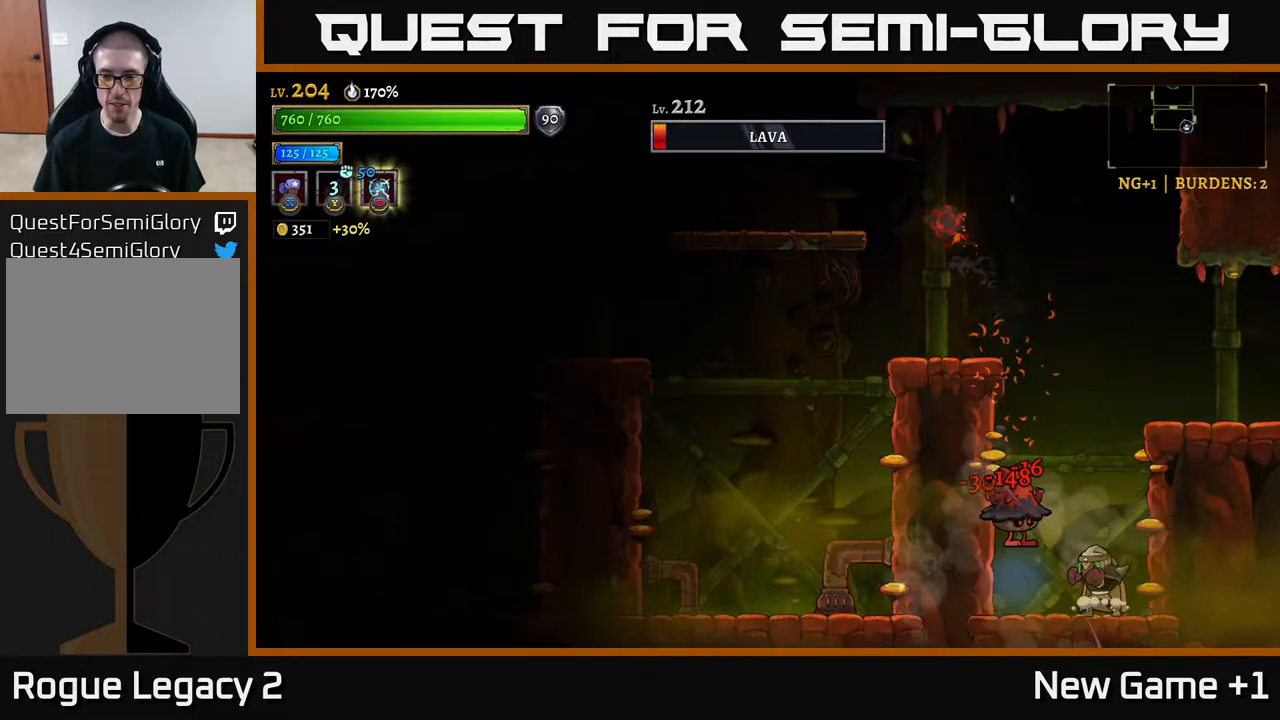
{"buttons": ["X"], "left_stick": "center", "right_stick": "center", "events": [[117, "left_stick", "center"]]}
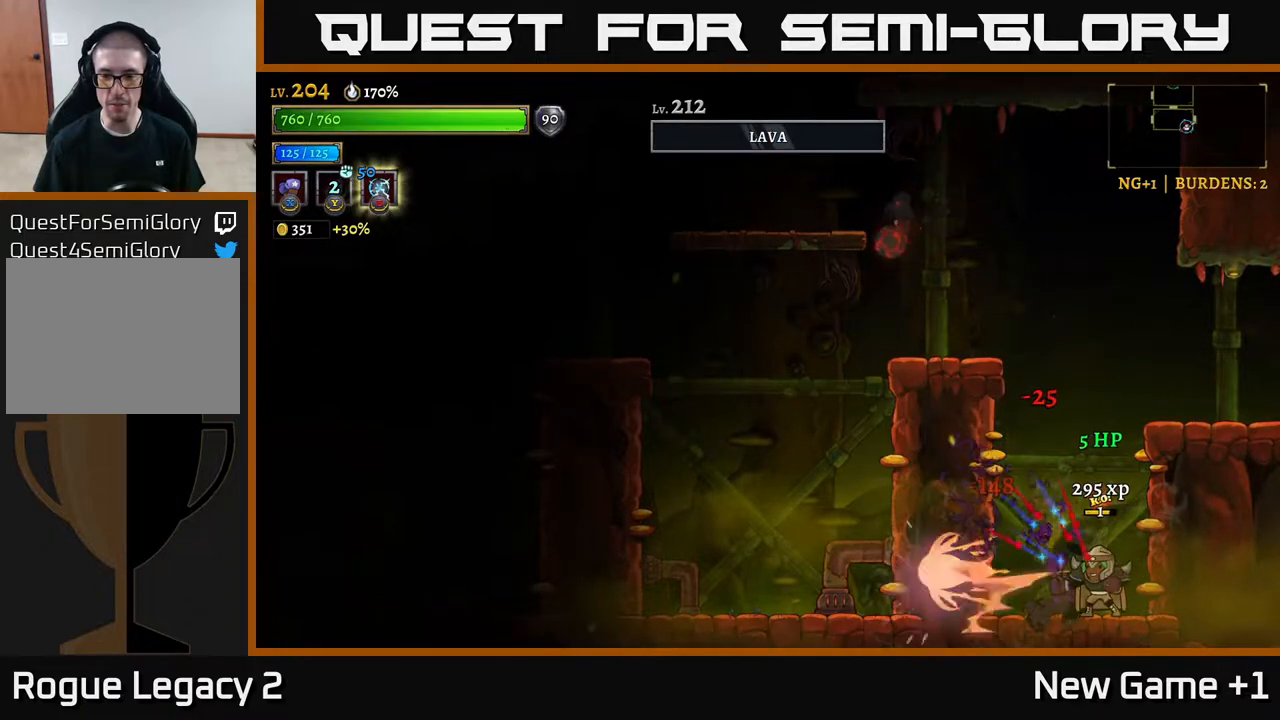
{"buttons": ["A"], "left_stick": "center", "right_stick": "center", "events": [[33, "X", "up"], [133, "left_stick", "left"], [317, "A", "down"], [417, "left_stick", "center"]]}
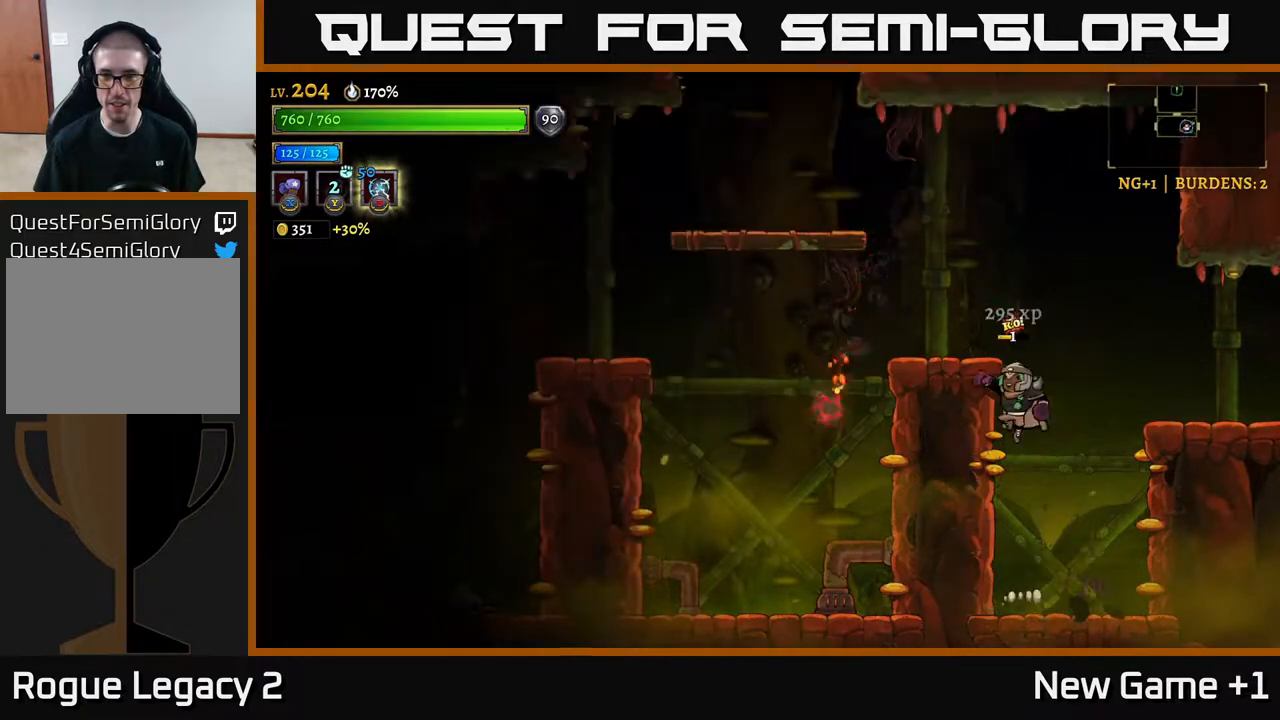
{"buttons": ["L2"], "left_stick": "left", "right_stick": "center", "events": [[100, "left_stick", "left"], [200, "A", "up"], [367, "L2", "down"]]}
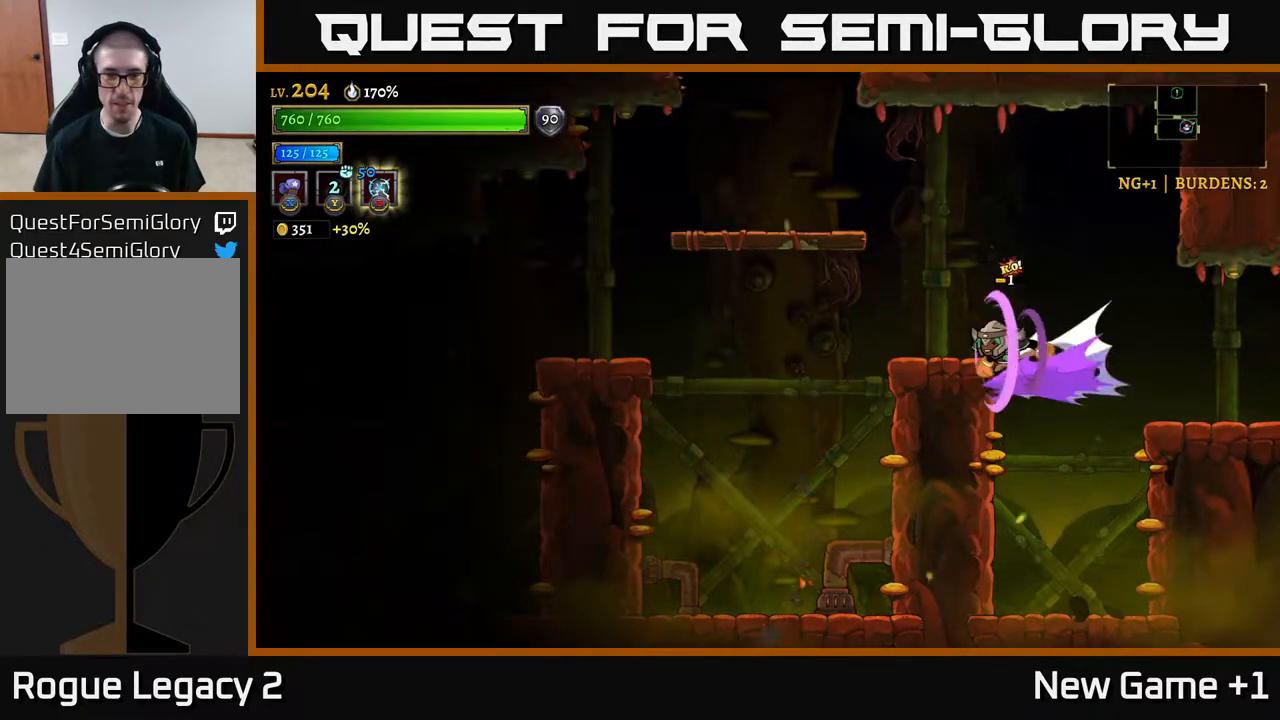
{"buttons": [], "left_stick": "left", "right_stick": "center", "events": [[33, "L2", "up"], [217, "A", "down"], [400, "A", "up"]]}
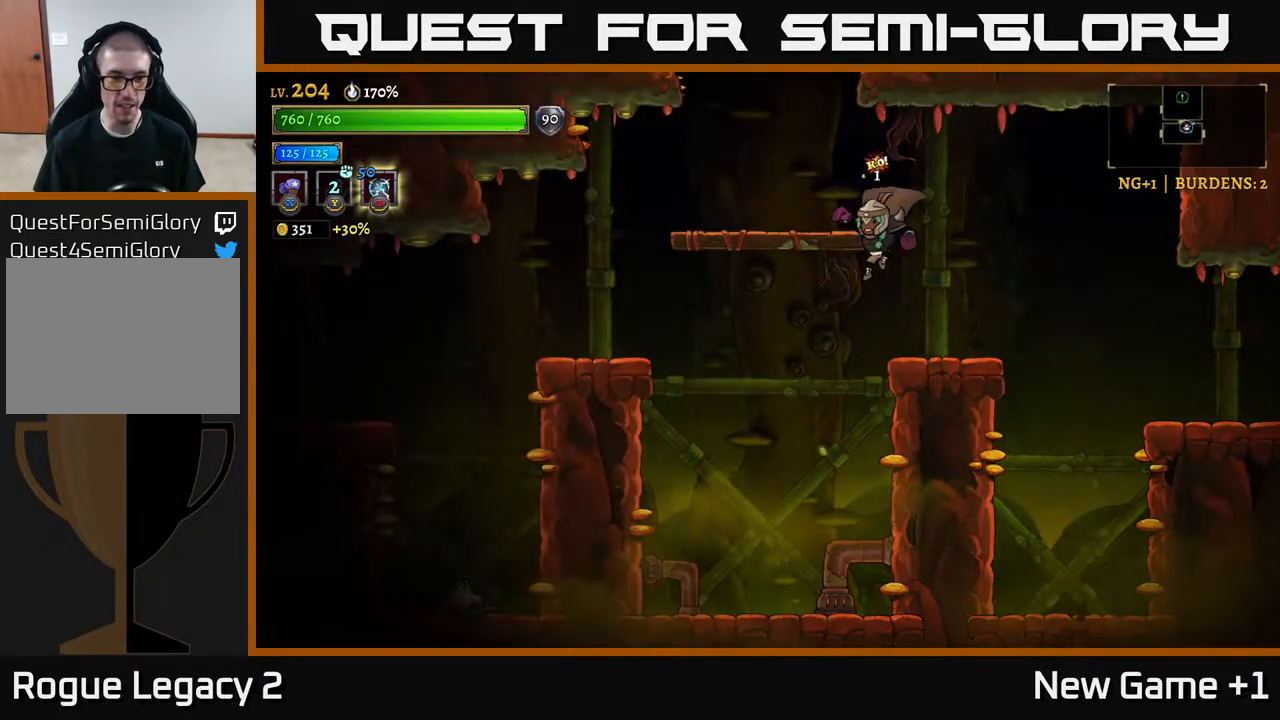
{"buttons": [], "left_stick": "left", "right_stick": "center", "events": []}
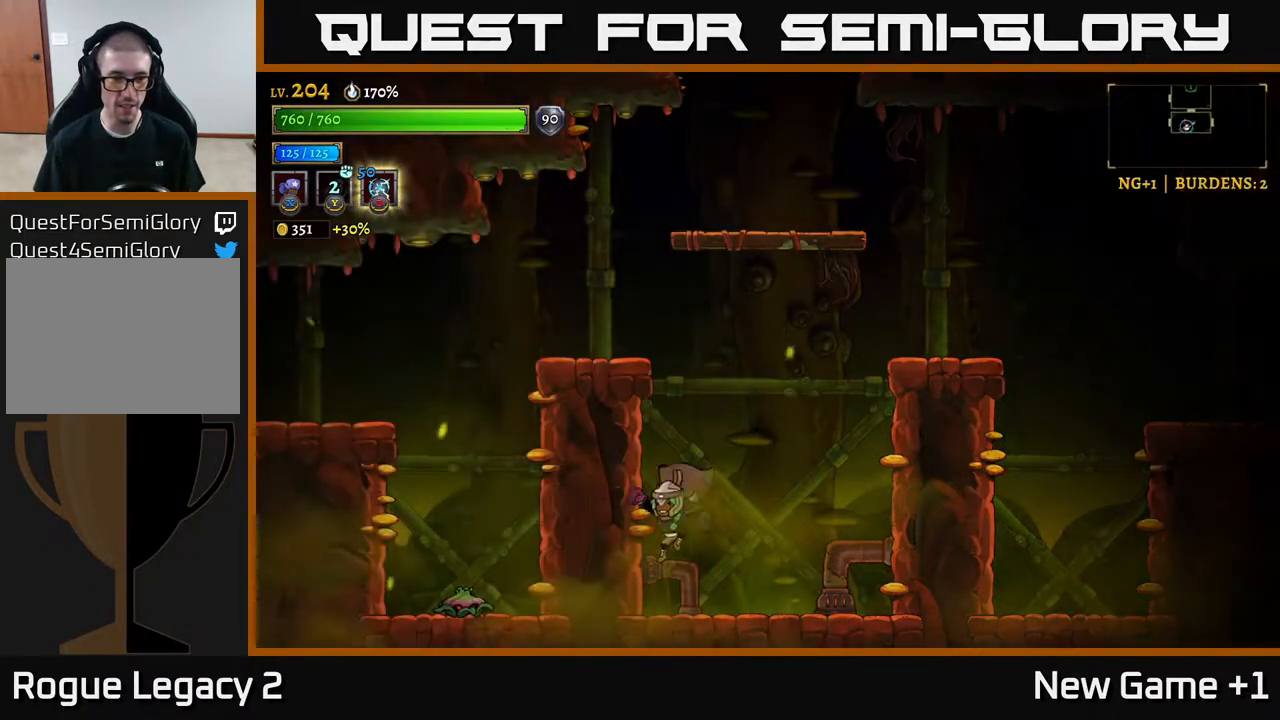
{"buttons": ["X"], "left_stick": "center", "right_stick": "center", "events": [[117, "X", "down"], [250, "left_stick", "center"]]}
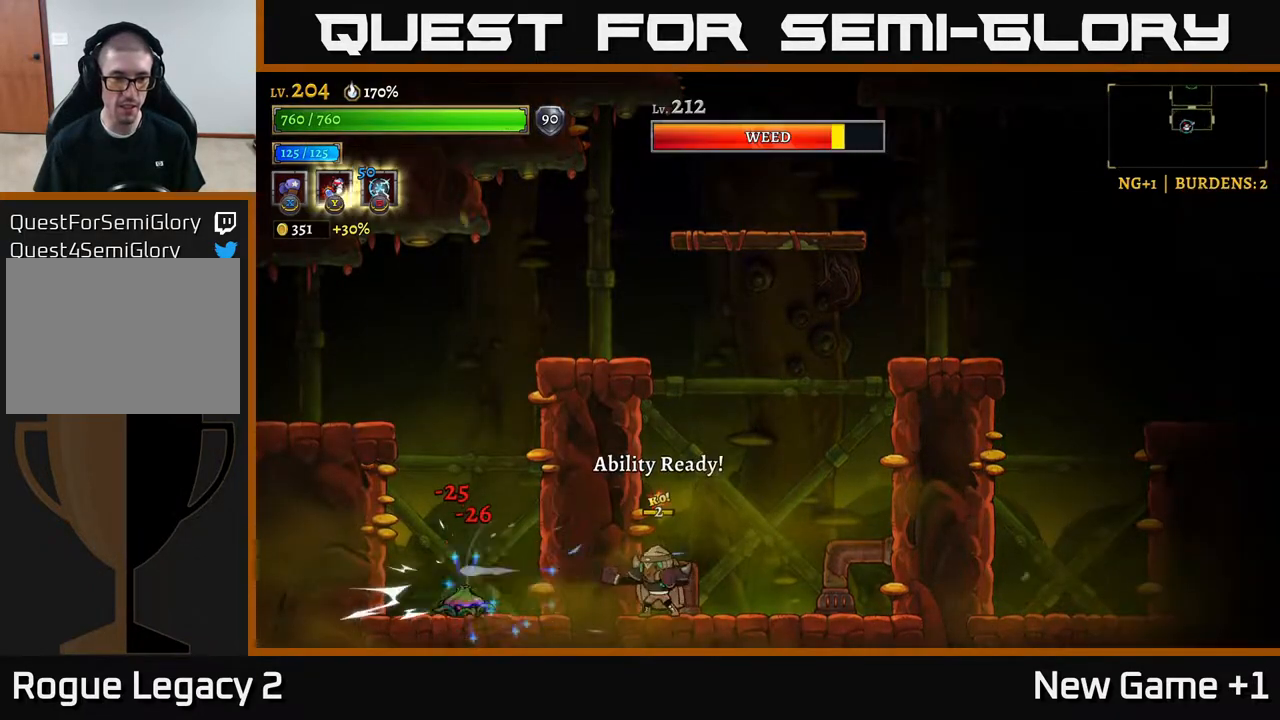
{"buttons": ["X"], "left_stick": "center", "right_stick": "center", "events": []}
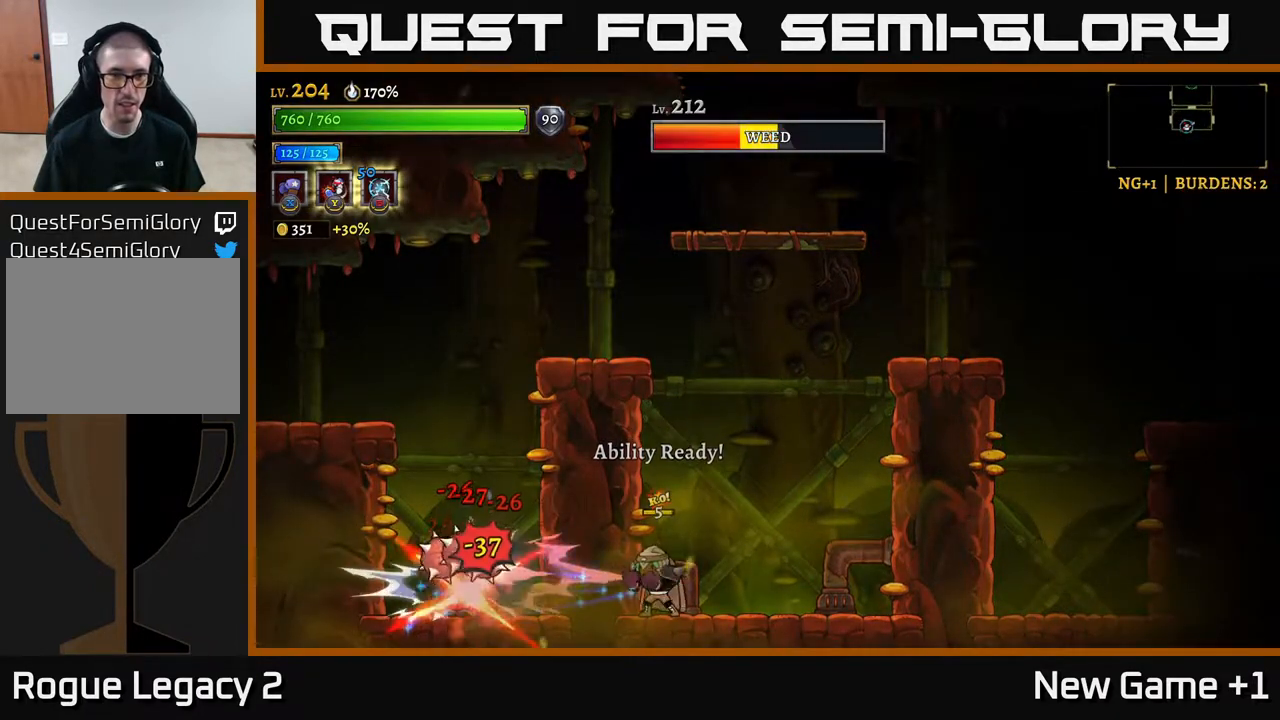
{"buttons": ["X"], "left_stick": "center", "right_stick": "center", "events": []}
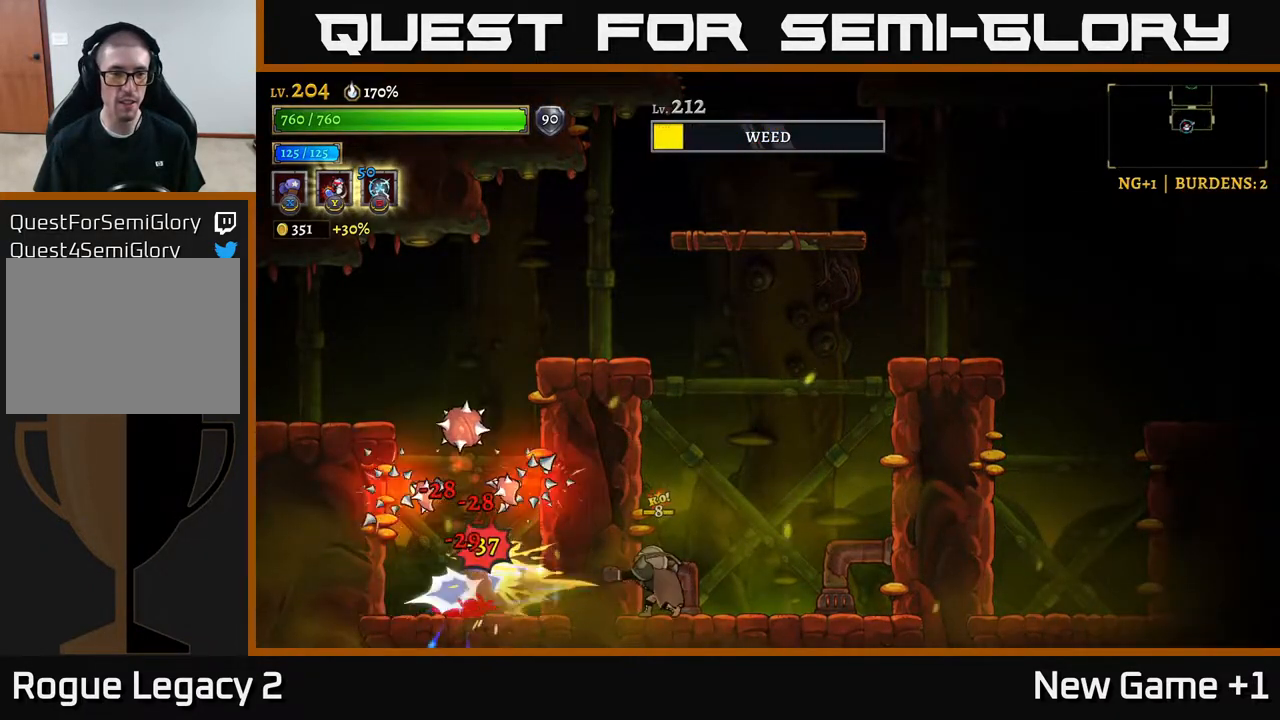
{"buttons": ["X"], "left_stick": "center", "right_stick": "center", "events": []}
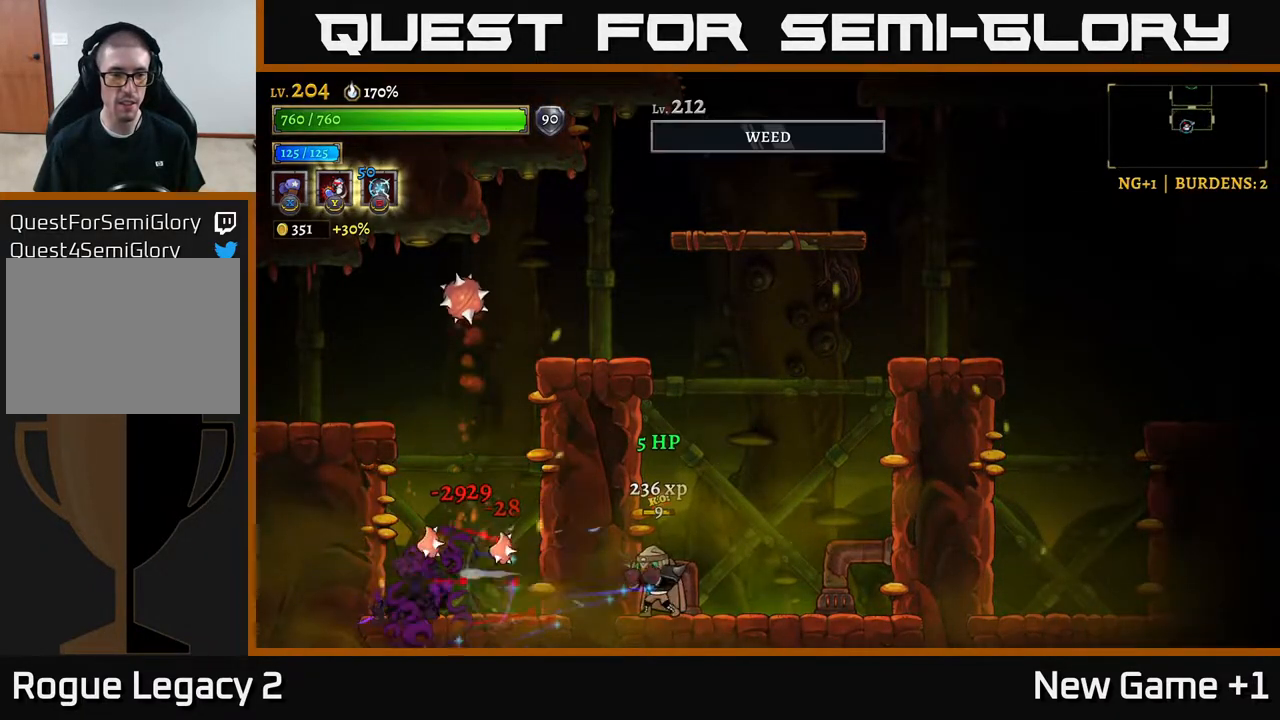
{"buttons": [], "left_stick": "center", "right_stick": "center", "events": [[67, "X", "up"], [283, "A", "down"], [500, "A", "up"]]}
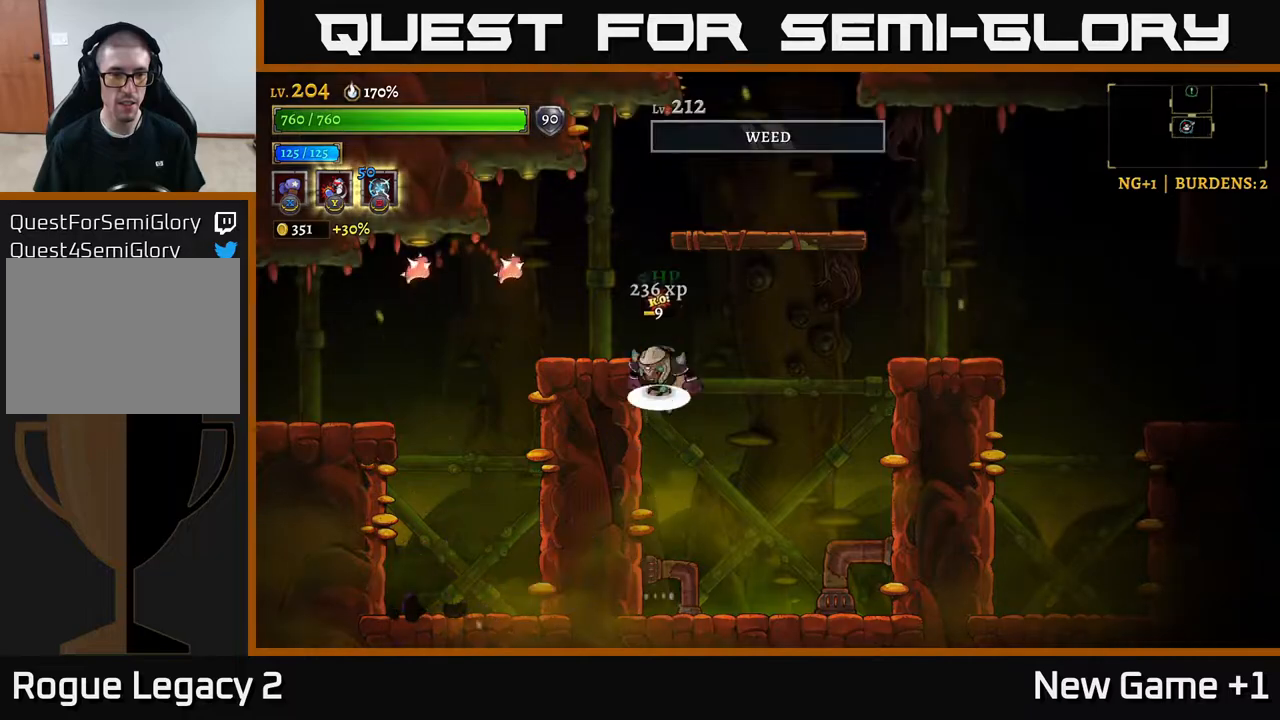
{"buttons": ["A", "L2"], "left_stick": "up-right", "right_stick": "center", "events": [[50, "A", "down"], [117, "left_stick", "left"], [233, "A", "up"], [383, "left_stick", "right"], [400, "A", "down"], [400, "L2", "down"], [500, "left_stick", "up-right"]]}
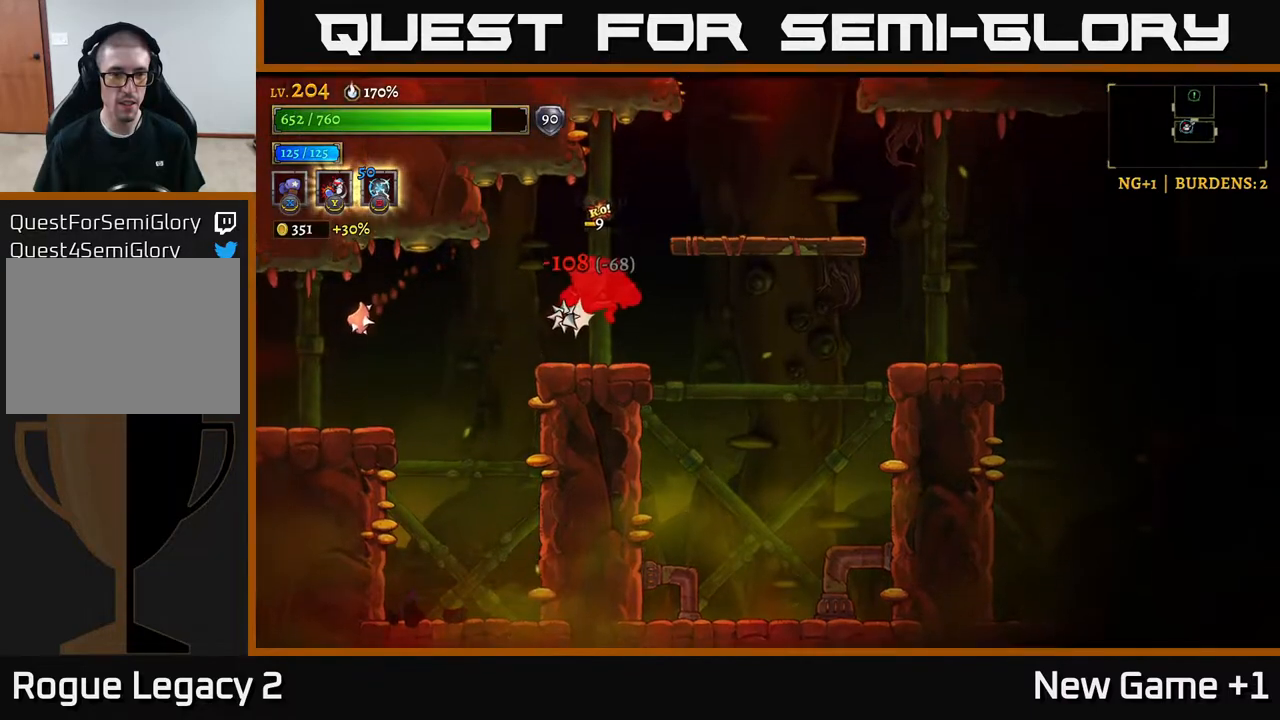
{"buttons": [], "left_stick": "left", "right_stick": "center", "events": [[67, "A", "up"], [133, "L2", "up"], [217, "left_stick", "center"], [367, "left_stick", "left"]]}
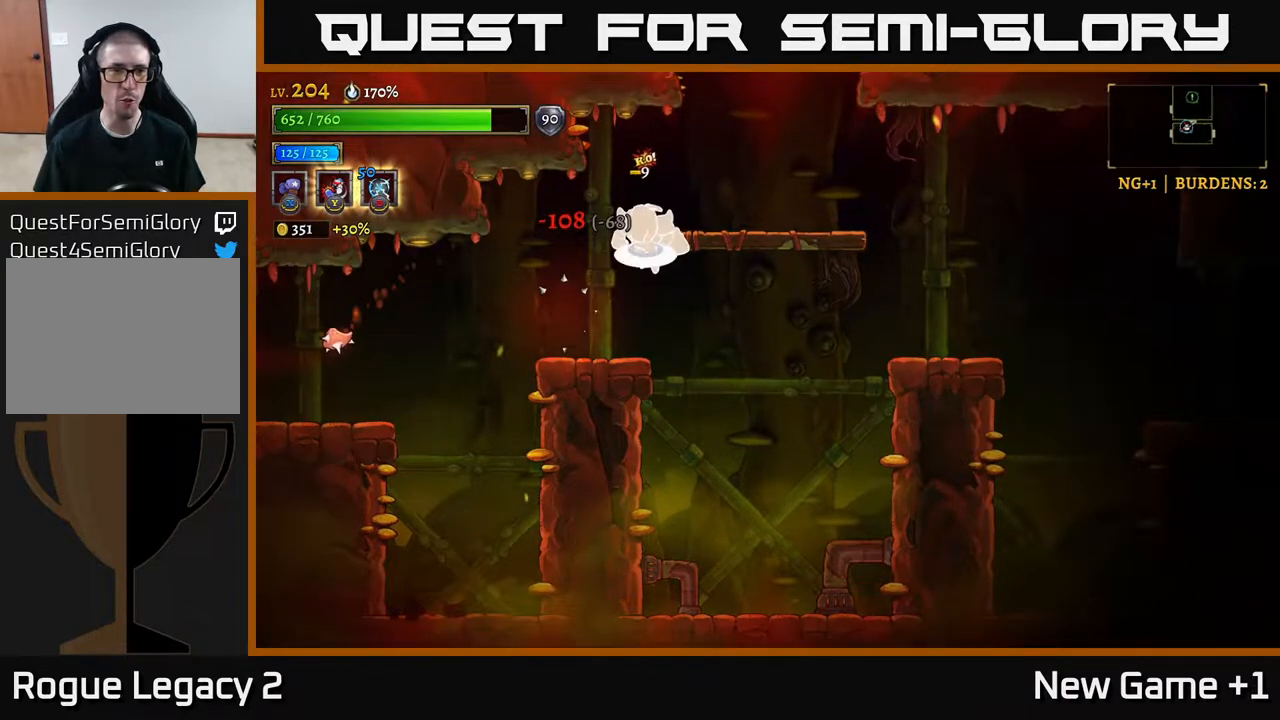
{"buttons": [], "left_stick": "left", "right_stick": "center", "events": [[17, "A", "down"], [133, "A", "up"]]}
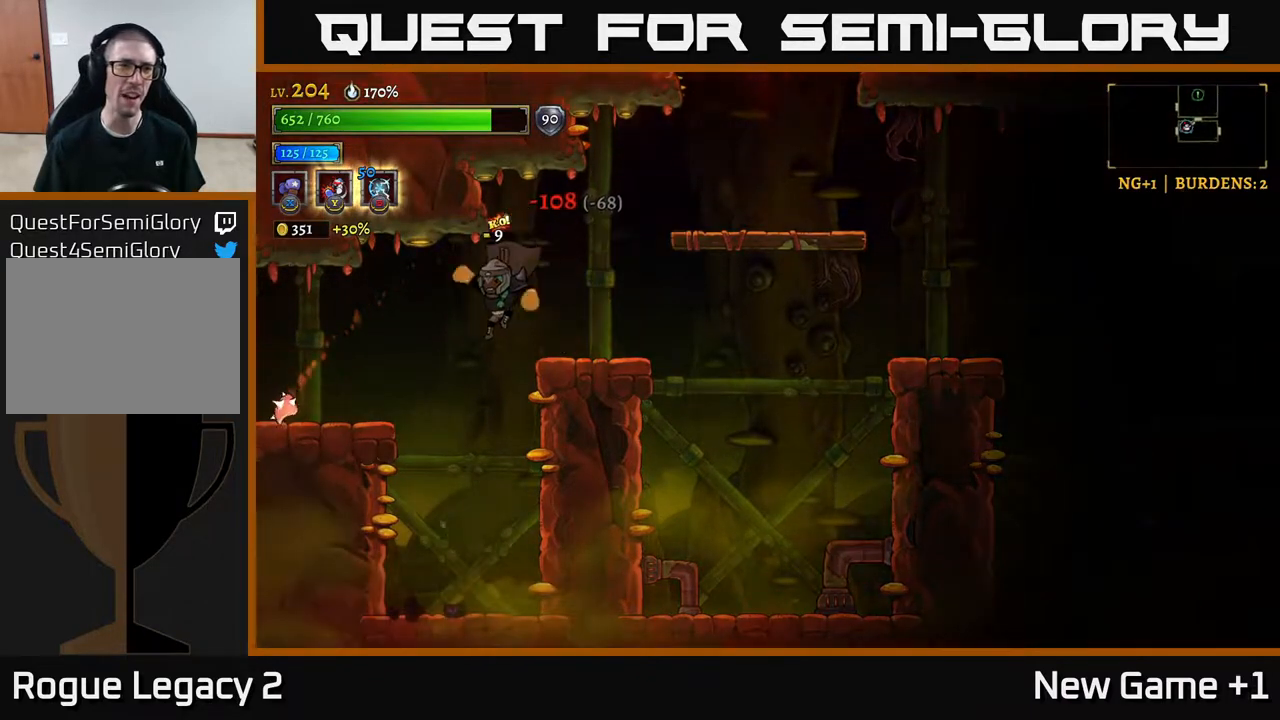
{"buttons": ["L2"], "left_stick": "left", "right_stick": "center", "events": [[67, "L2", "down"]]}
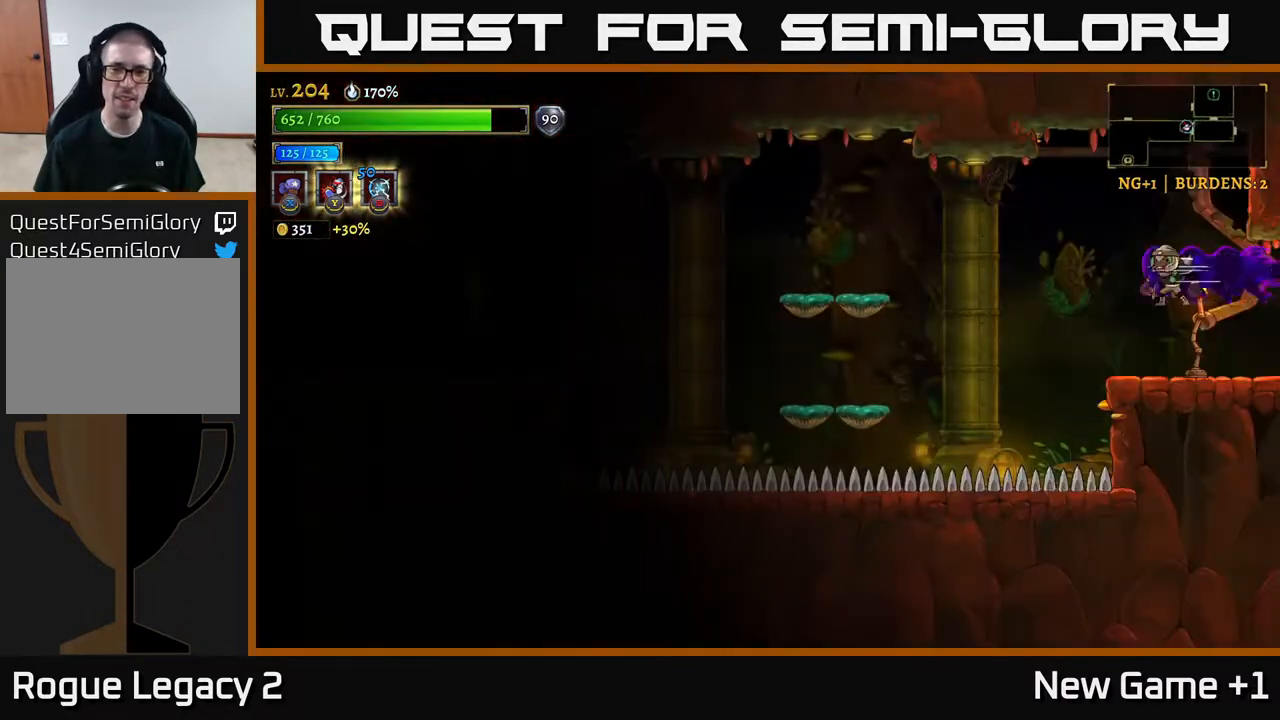
{"buttons": ["A"], "left_stick": "right", "right_stick": "center", "events": [[17, "L2", "up"], [200, "X", "down"], [300, "X", "up"], [350, "left_stick", "center"], [383, "A", "down"], [400, "left_stick", "right"]]}
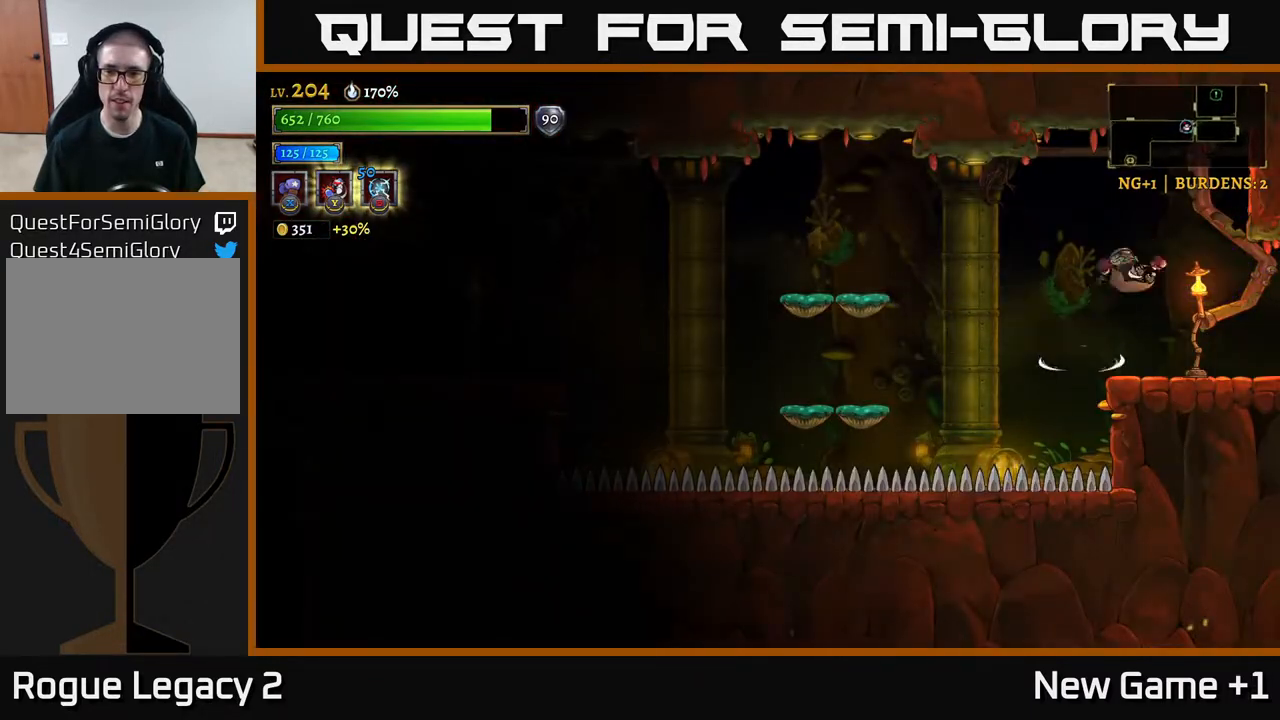
{"buttons": ["A"], "left_stick": "left", "right_stick": "center", "events": [[50, "A", "up"], [233, "left_stick", "center"], [283, "left_stick", "left"], [483, "A", "down"]]}
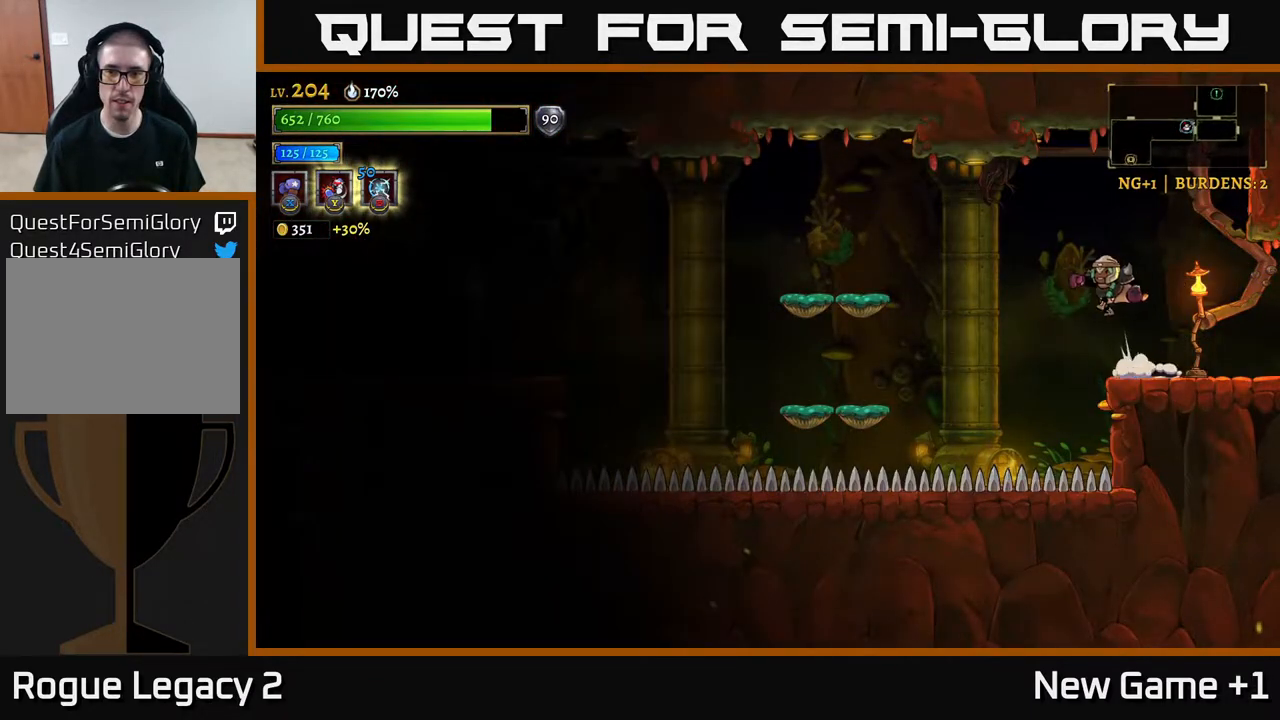
{"buttons": ["L2"], "left_stick": "left", "right_stick": "center", "events": [[100, "L2", "down"], [133, "A", "up"]]}
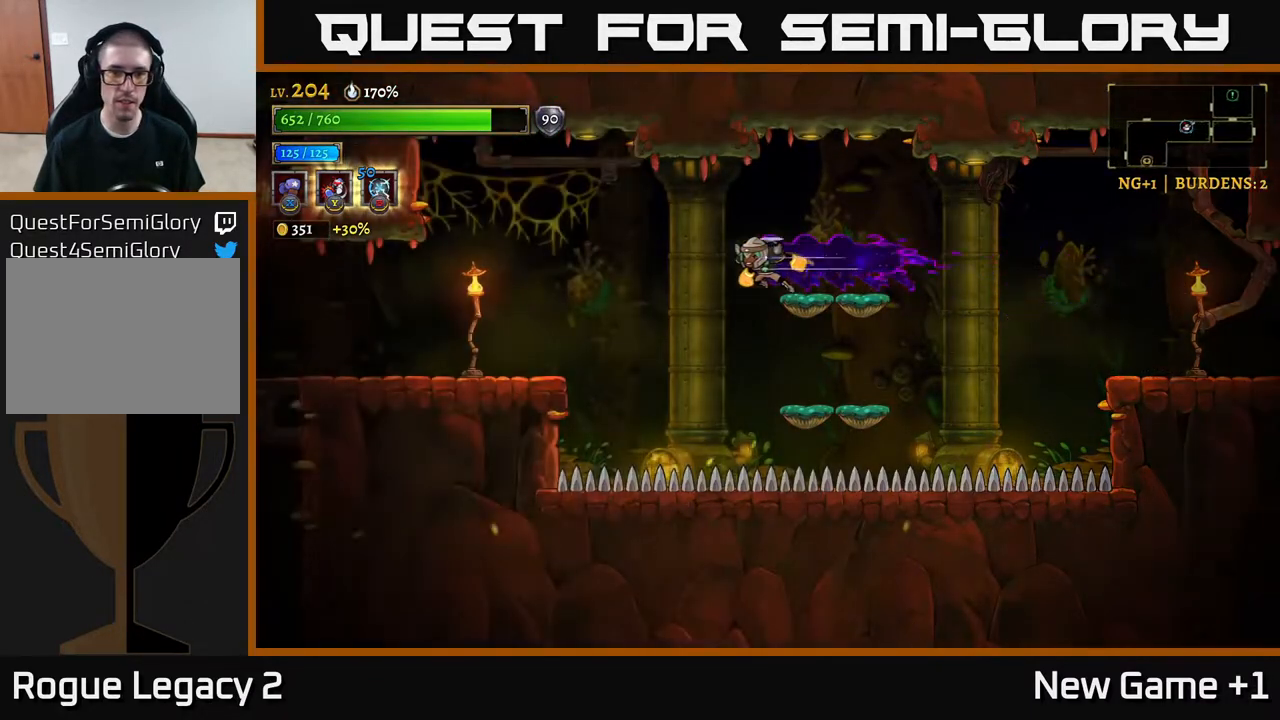
{"buttons": [], "left_stick": "left", "right_stick": "center", "events": [[383, "L2", "up"]]}
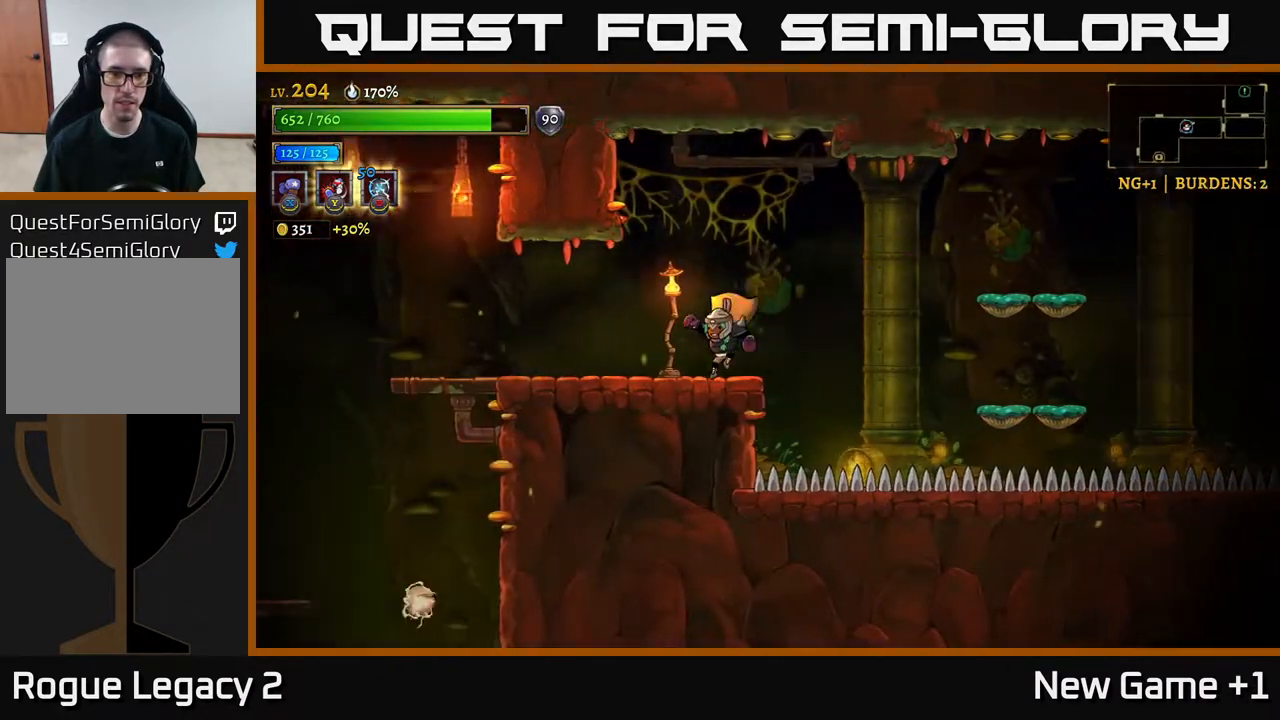
{"buttons": [], "left_stick": "left", "right_stick": "center", "events": []}